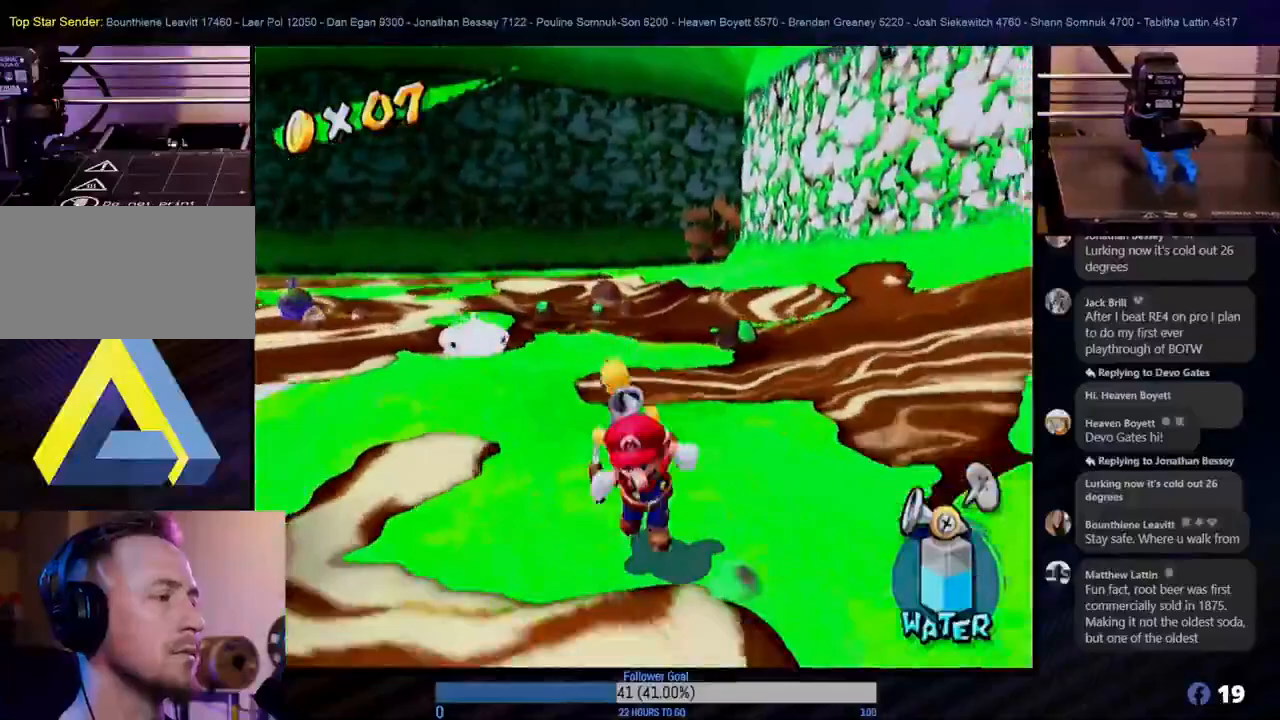
Gameplay with a controller (Nintendo layout); each line is a JSON object with the inputs held at the frame after it. "events" lists button and stick changes between this image and that frame as [ms after this image, input, new state], when the widget could be followed in between. Not read: L3 R3.
{"buttons": ["A"], "left_stick": "down-left", "right_stick": "center", "events": [[250, "left_stick", "left"], [350, "left_stick", "down-left"], [467, "A", "down"]]}
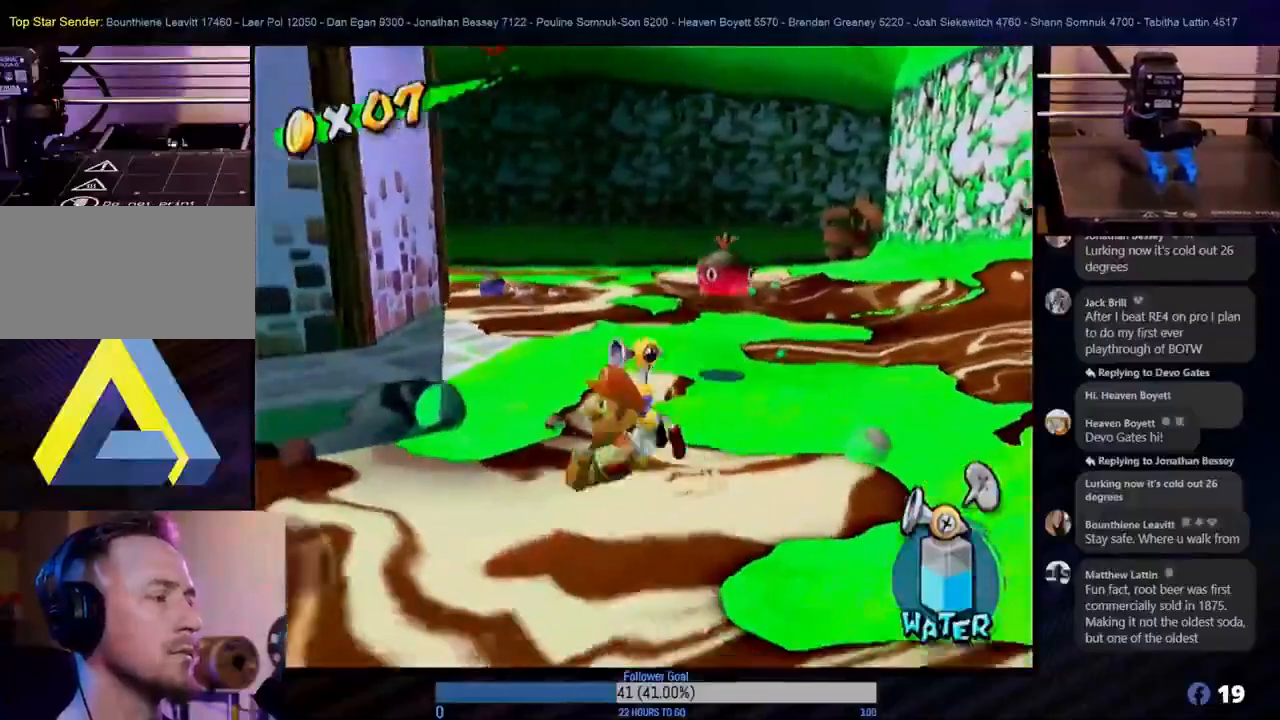
{"buttons": [], "left_stick": "up-left", "right_stick": "center", "events": [[250, "A", "up"], [433, "left_stick", "up-left"]]}
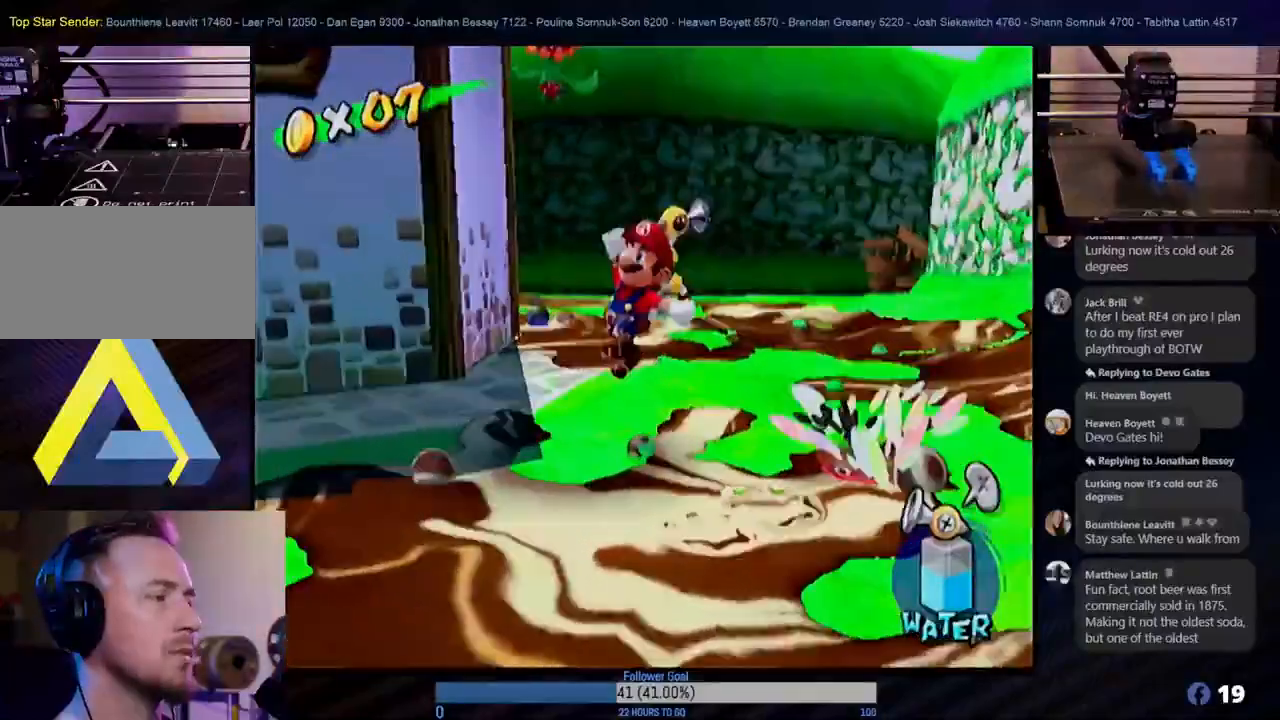
{"buttons": [], "left_stick": "left", "right_stick": "center", "events": [[233, "left_stick", "down-left"], [417, "left_stick", "left"]]}
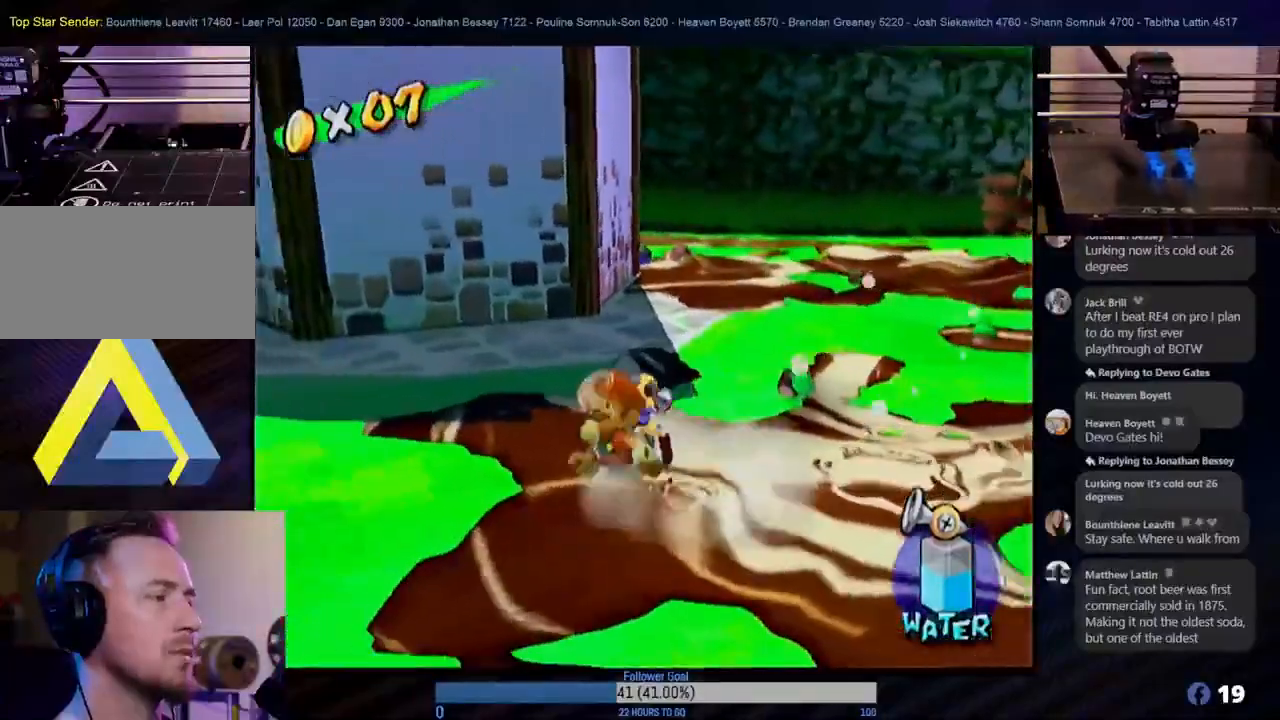
{"buttons": [], "left_stick": "left", "right_stick": "center", "events": [[83, "A", "down"], [233, "A", "up"]]}
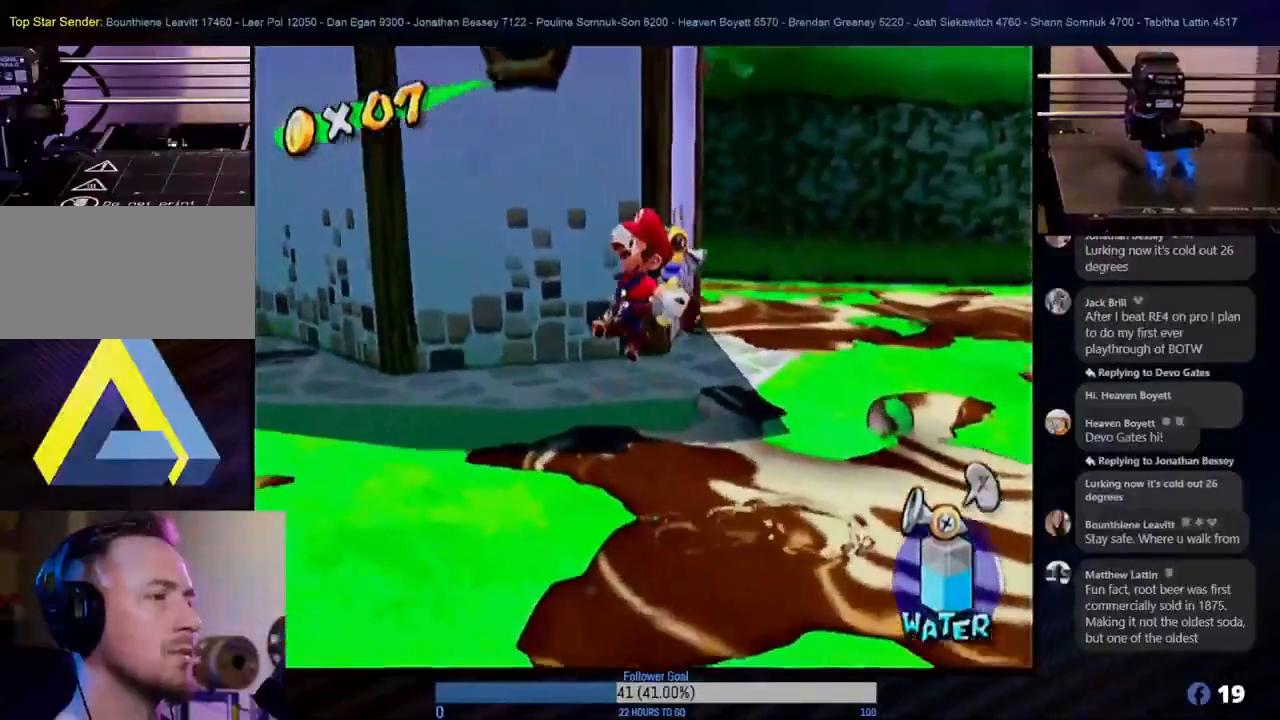
{"buttons": [], "left_stick": "left", "right_stick": "center", "events": []}
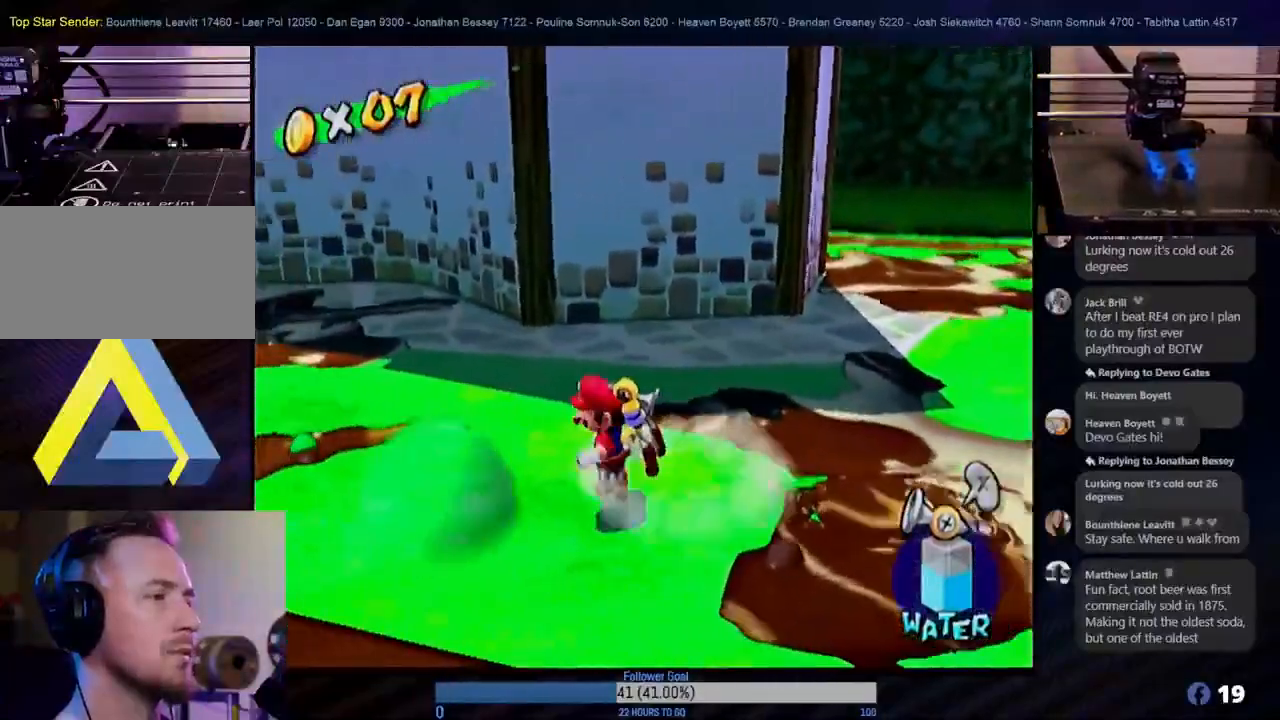
{"buttons": [], "left_stick": "down-right", "right_stick": "center", "events": [[200, "left_stick", "up-left"], [433, "left_stick", "down-left"], [500, "left_stick", "down-right"]]}
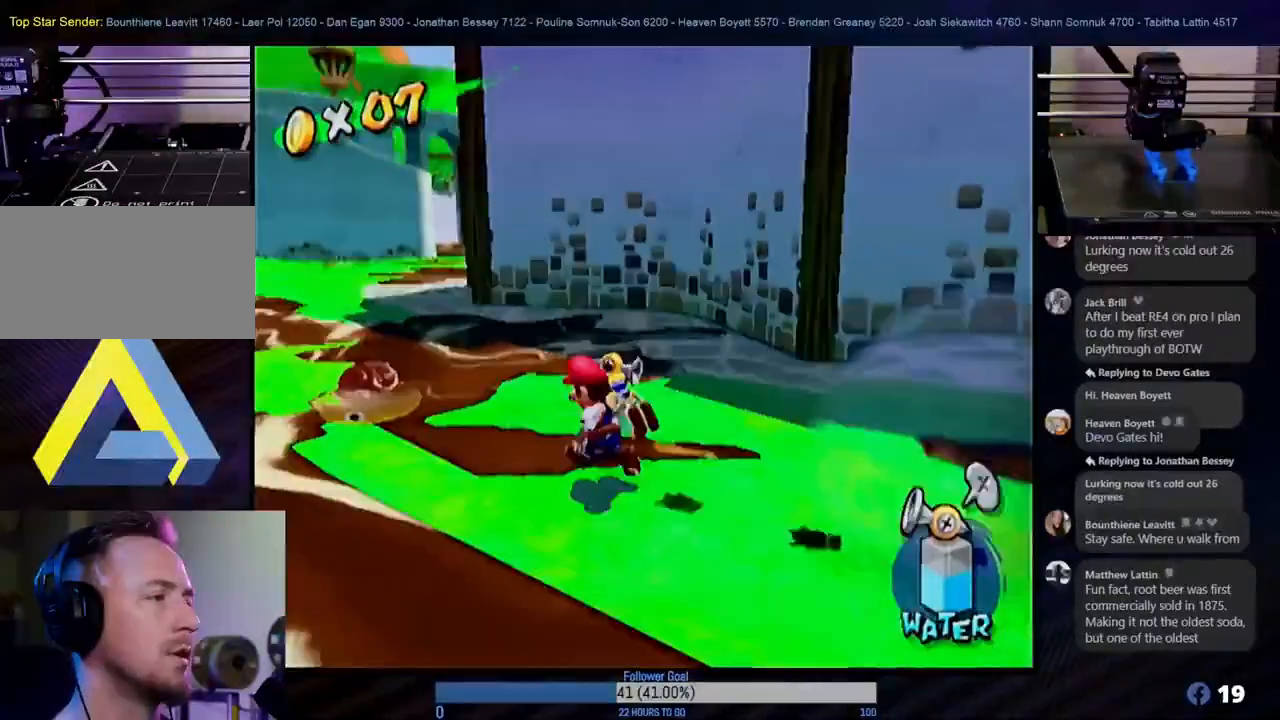
{"buttons": [], "left_stick": "up", "right_stick": "center", "events": [[67, "left_stick", "right"], [283, "left_stick", "down-right"], [500, "left_stick", "up"]]}
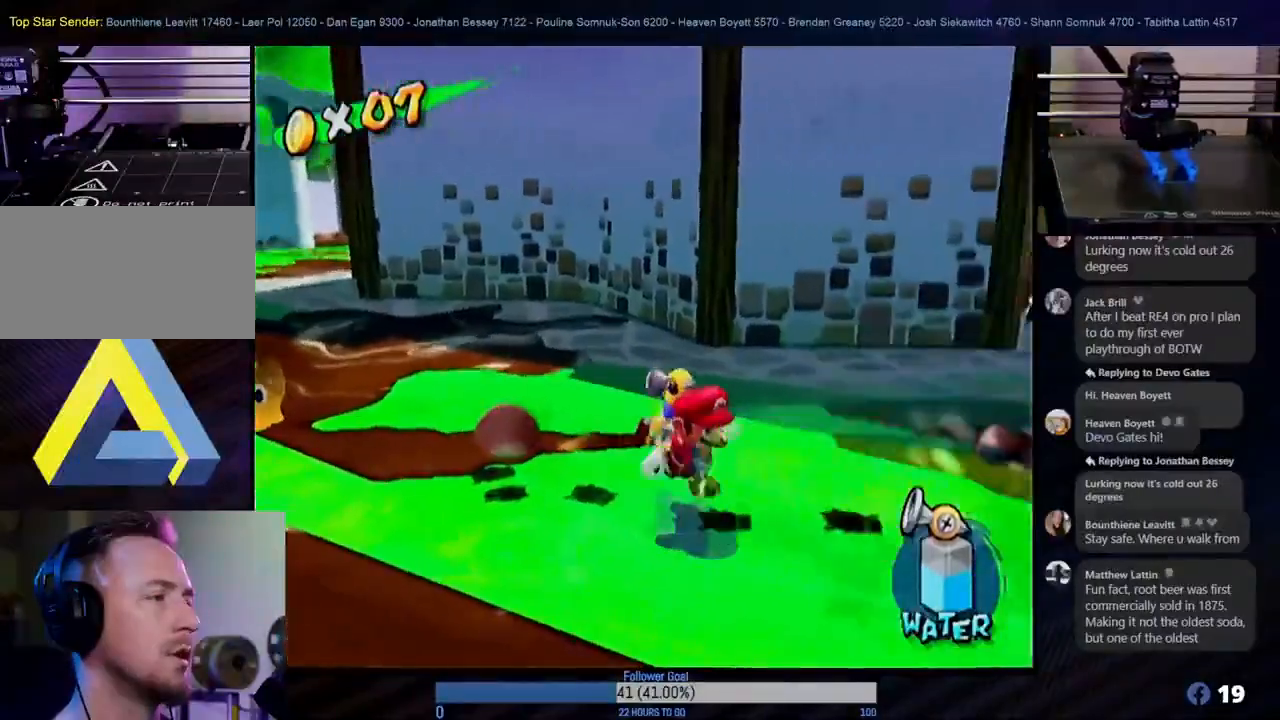
{"buttons": [], "left_stick": "up-right", "right_stick": "center", "events": [[283, "left_stick", "up-right"]]}
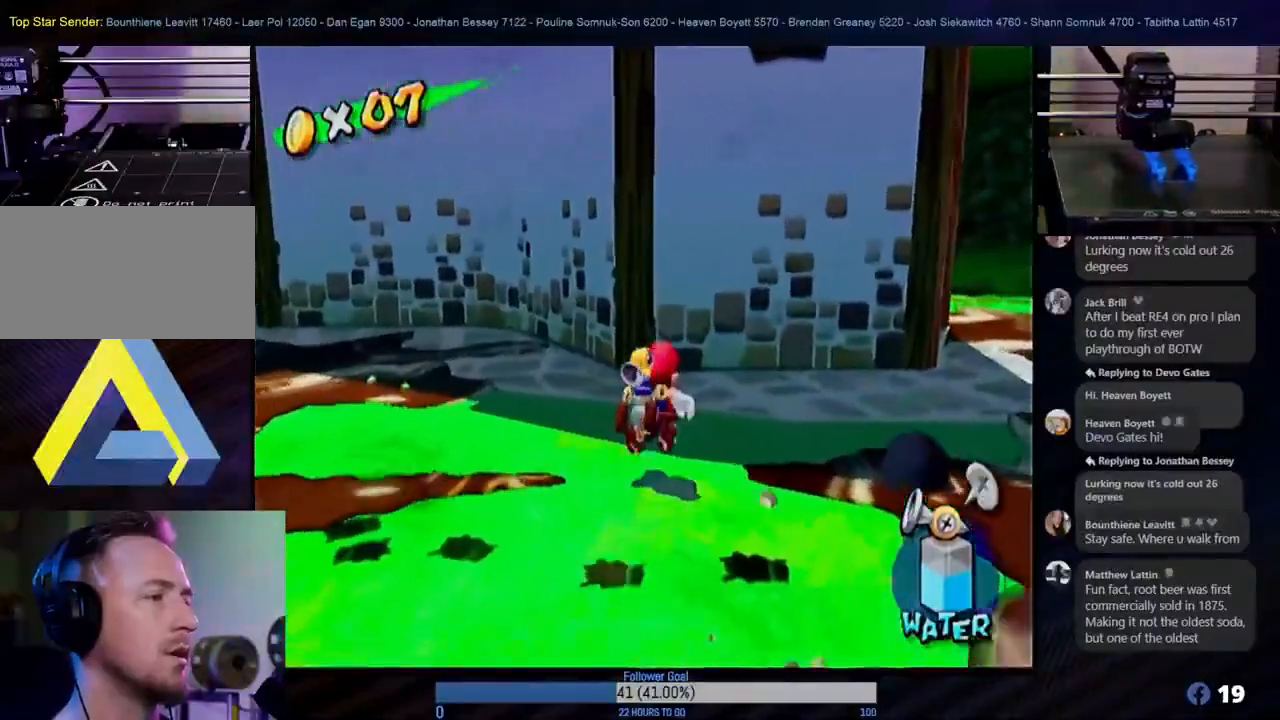
{"buttons": [], "left_stick": "up", "right_stick": "center", "events": [[167, "L1", "down"], [317, "L1", "up"], [450, "left_stick", "up"]]}
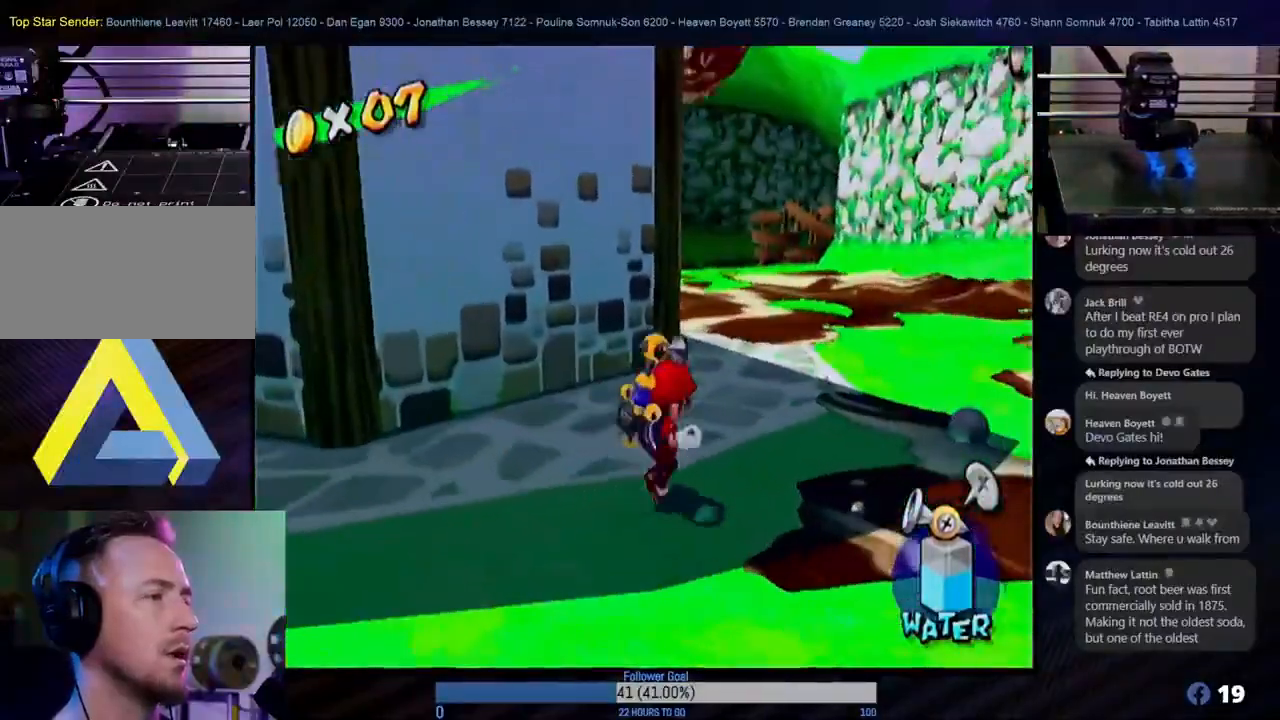
{"buttons": [], "left_stick": "right", "right_stick": "center", "events": [[17, "left_stick", "up-left"], [300, "left_stick", "right"]]}
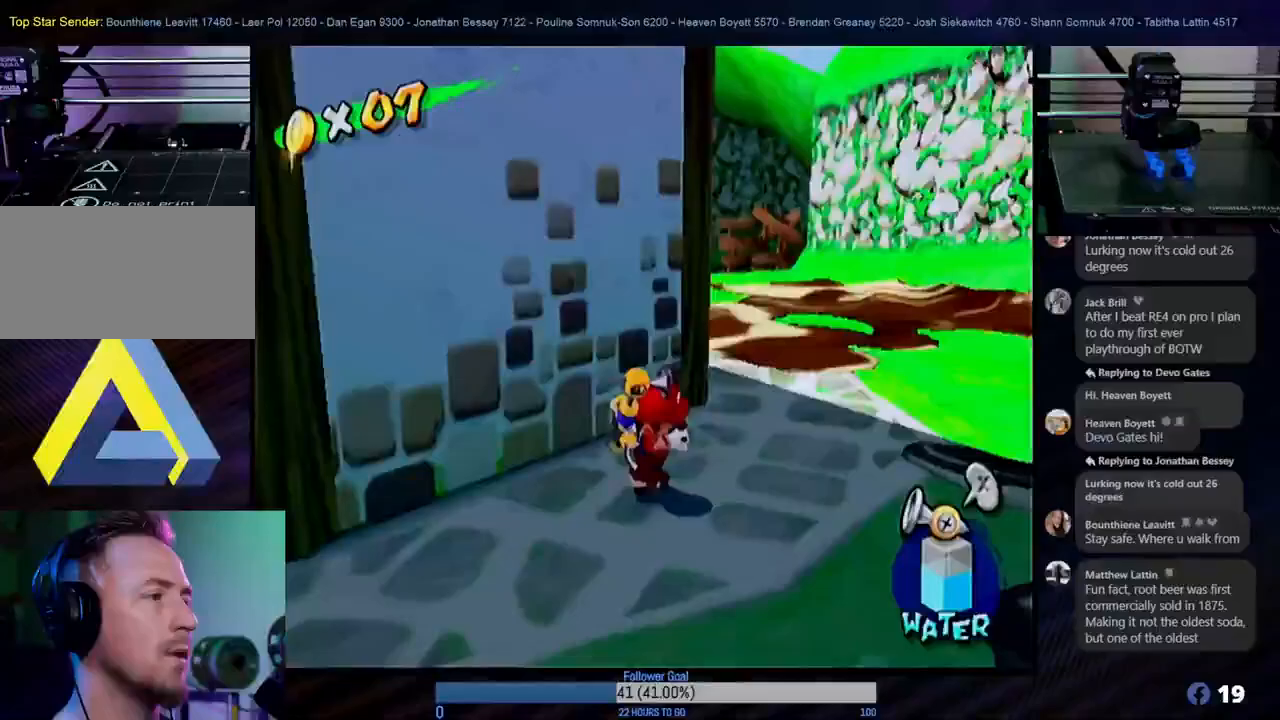
{"buttons": [], "left_stick": "center", "right_stick": "center", "events": [[33, "L1", "down"], [33, "left_stick", "up-right"], [133, "L1", "up"], [133, "left_stick", "center"]]}
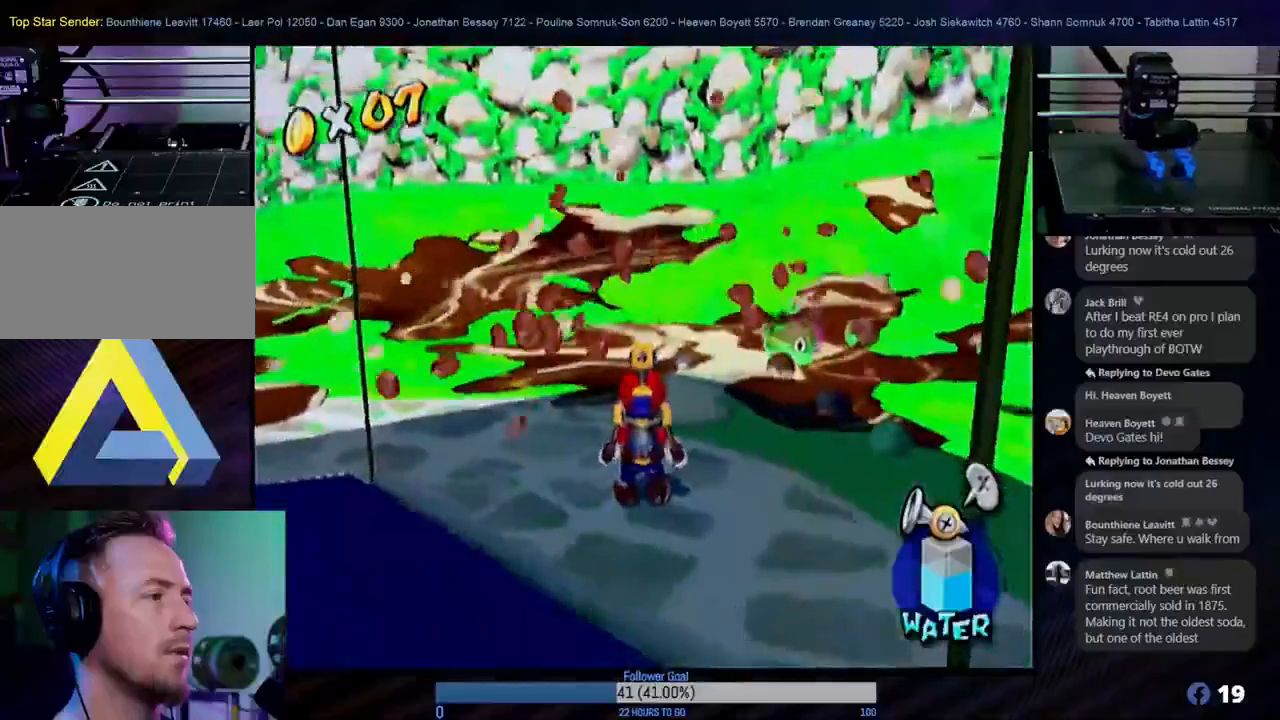
{"buttons": ["A"], "left_stick": "up-right", "right_stick": "center", "events": [[33, "left_stick", "up"], [183, "left_stick", "up-right"], [333, "left_stick", "up"], [483, "A", "down"], [483, "left_stick", "up-right"]]}
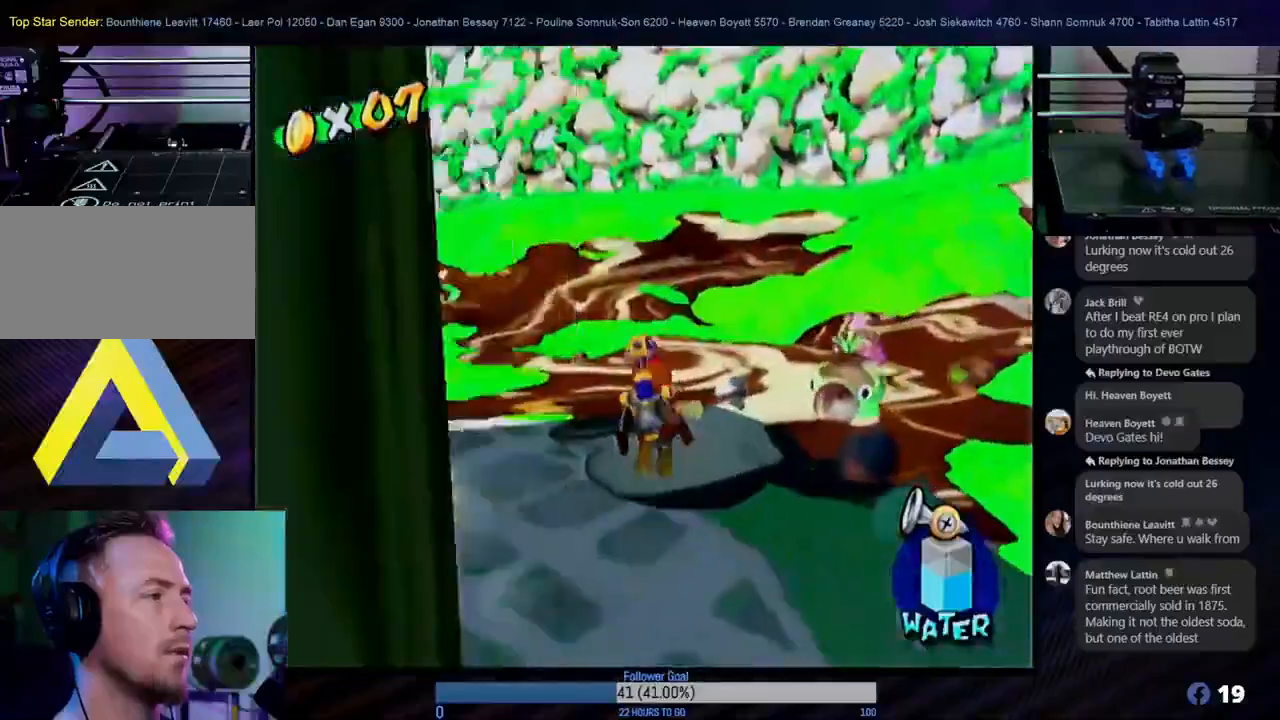
{"buttons": ["X"], "left_stick": "up-right", "right_stick": "center", "events": [[400, "X", "down"], [417, "A", "up"]]}
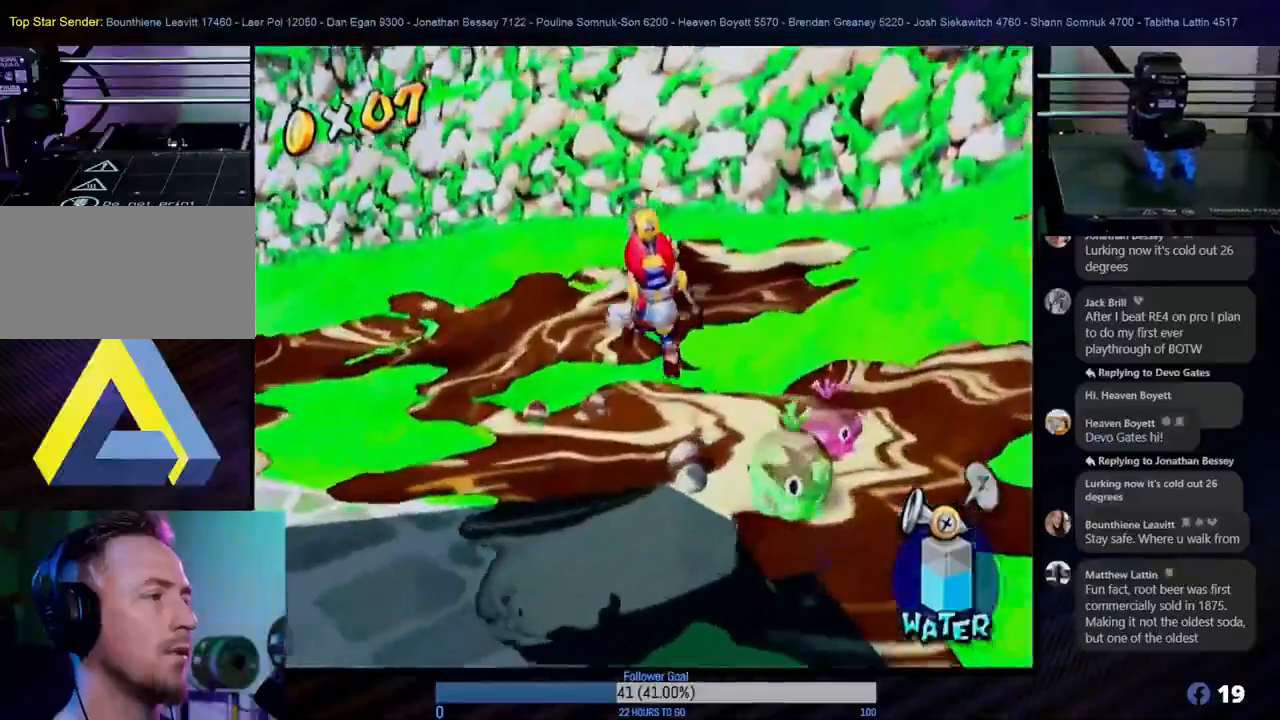
{"buttons": ["R1"], "left_stick": "up-right", "right_stick": "center", "events": [[117, "R1", "down"], [117, "X", "up"]]}
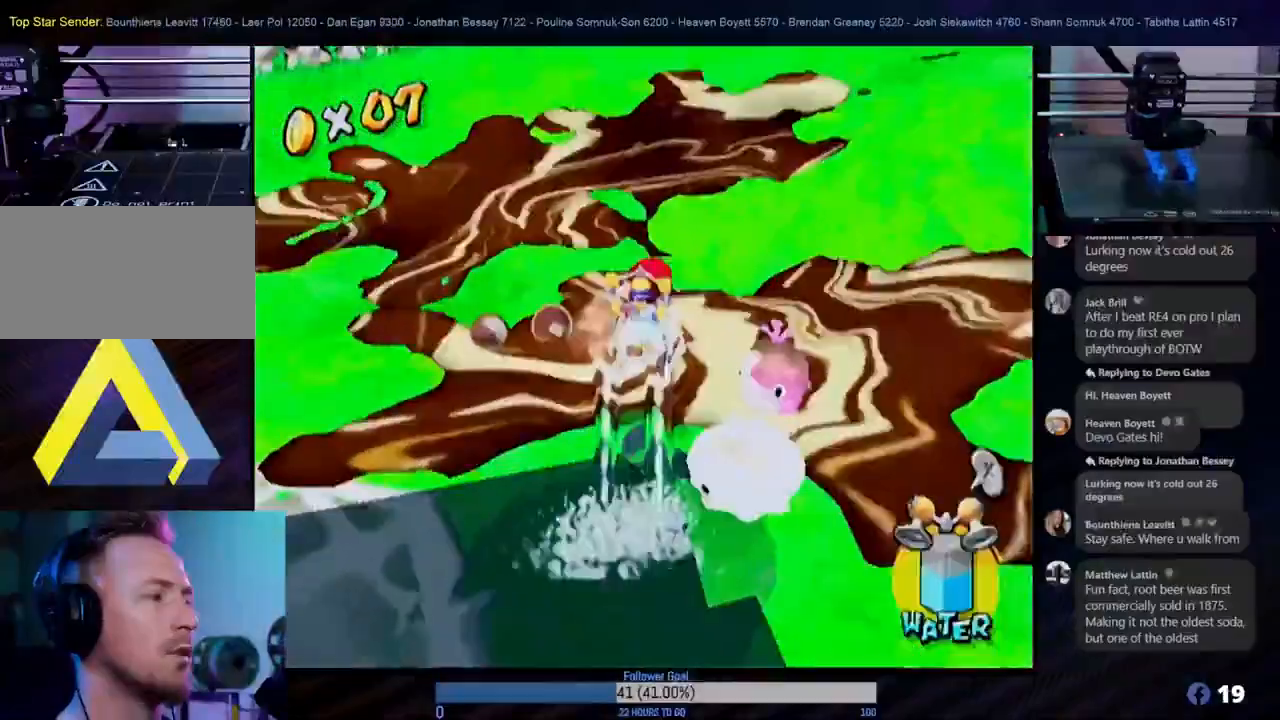
{"buttons": ["R1"], "left_stick": "up-right", "right_stick": "center", "events": []}
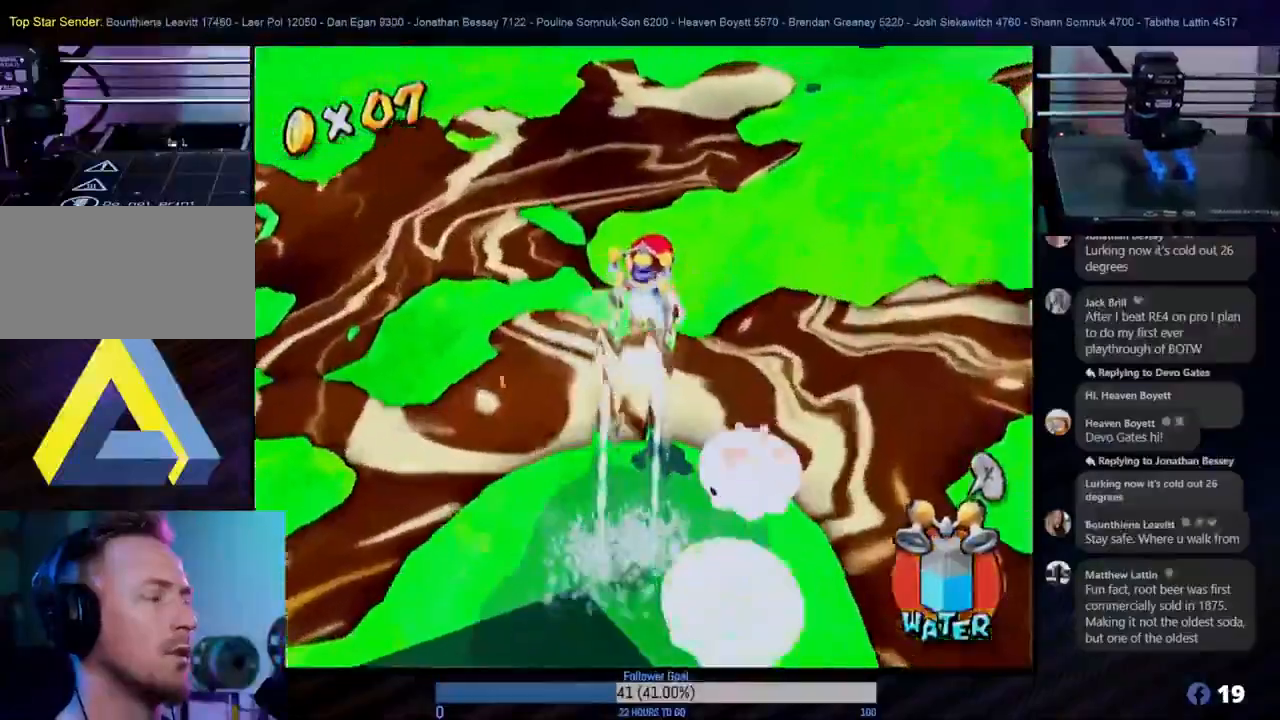
{"buttons": ["R1"], "left_stick": "up-right", "right_stick": "center", "events": [[67, "left_stick", "up"], [333, "left_stick", "up-right"]]}
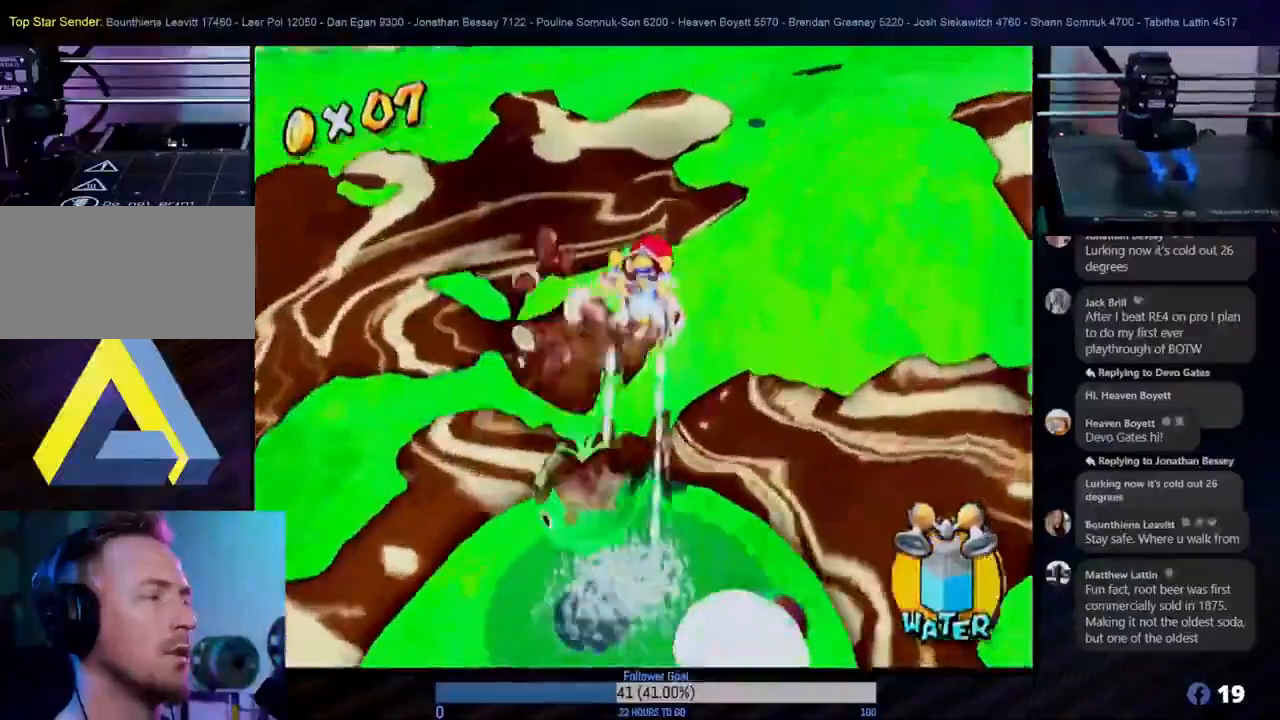
{"buttons": [], "left_stick": "up-right", "right_stick": "center", "events": [[433, "R1", "up"]]}
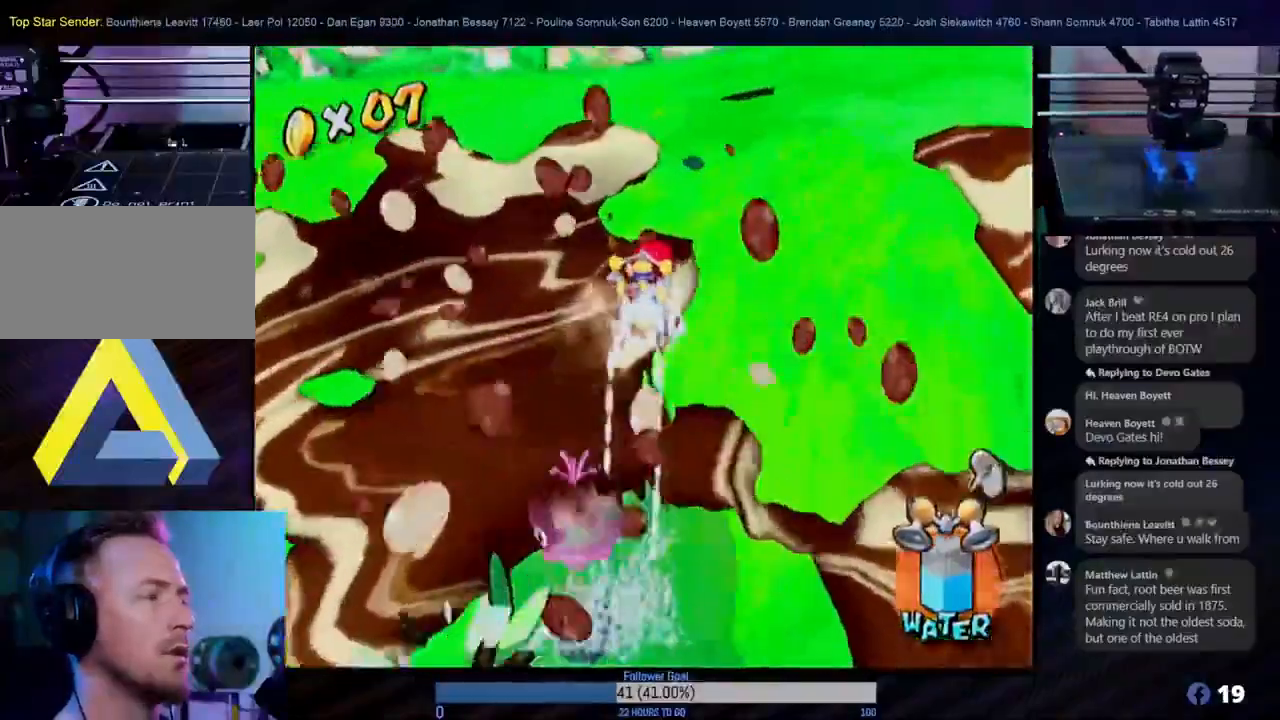
{"buttons": [], "left_stick": "up-right", "right_stick": "center", "events": []}
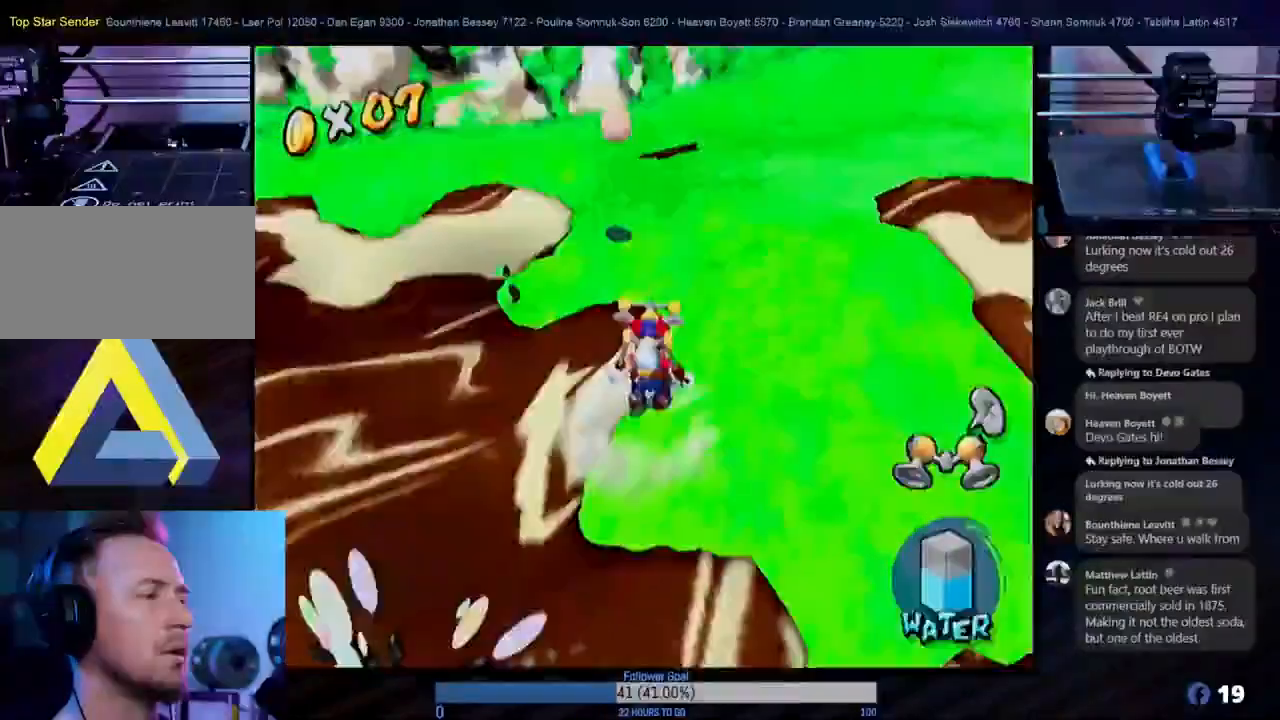
{"buttons": [], "left_stick": "up", "right_stick": "center", "events": [[317, "left_stick", "up"]]}
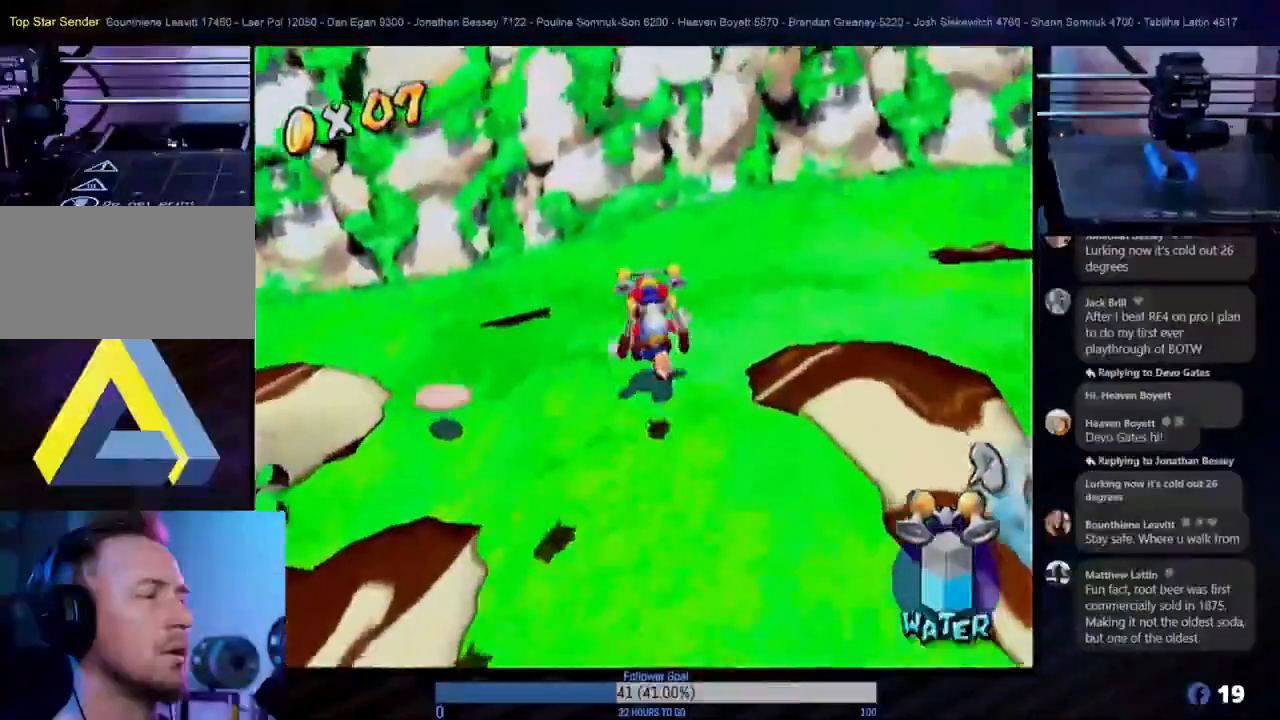
{"buttons": [], "left_stick": "up-right", "right_stick": "center", "events": [[33, "left_stick", "up-right"], [183, "left_stick", "right"], [300, "L1", "down"], [333, "left_stick", "up-right"], [450, "L1", "up"]]}
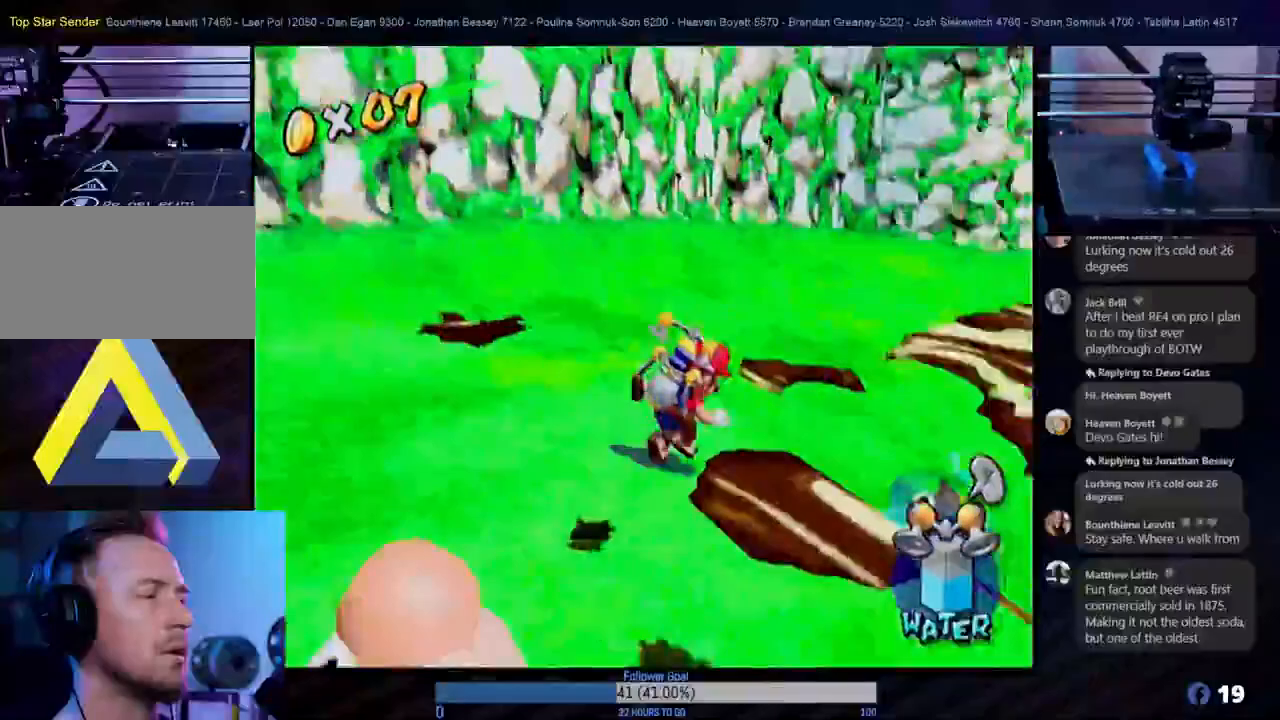
{"buttons": [], "left_stick": "down", "right_stick": "center", "events": [[17, "left_stick", "up"], [233, "left_stick", "left"], [300, "left_stick", "down-left"], [500, "left_stick", "down"]]}
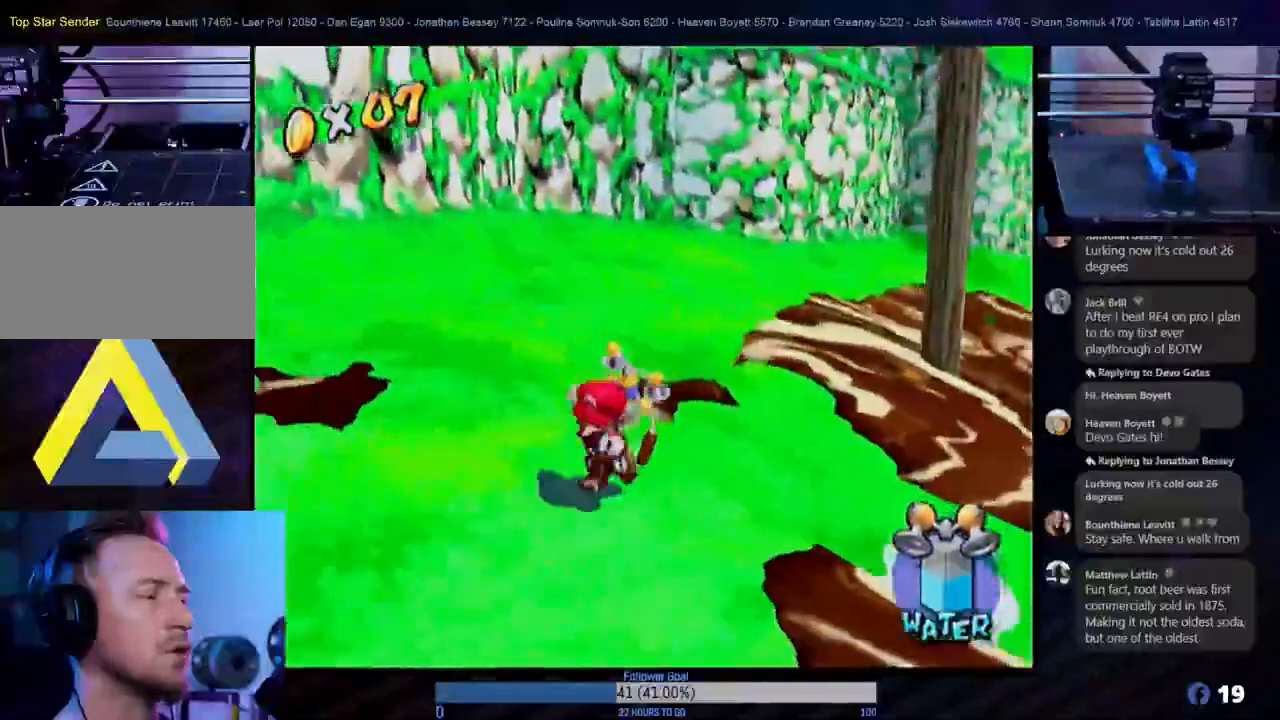
{"buttons": [], "left_stick": "down", "right_stick": "center", "events": [[233, "left_stick", "right"], [400, "left_stick", "down"]]}
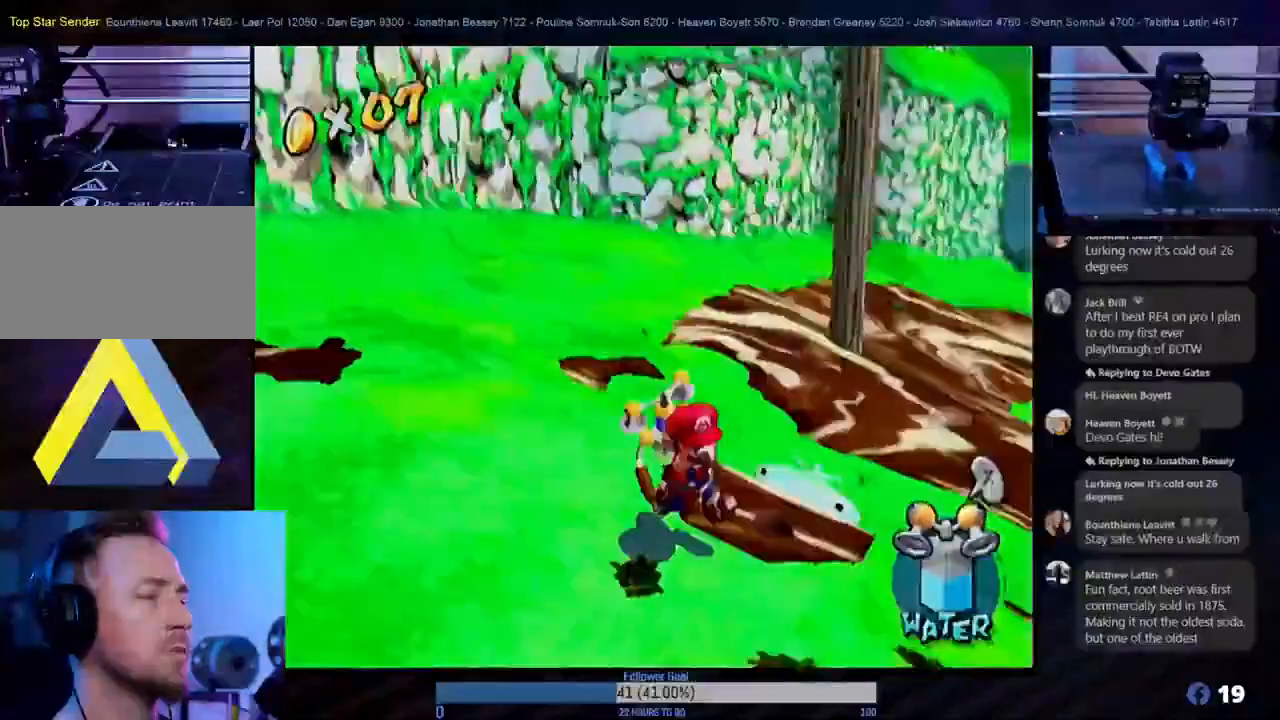
{"buttons": [], "left_stick": "down-right", "right_stick": "center", "events": [[50, "X", "down"], [50, "left_stick", "down-left"], [167, "left_stick", "down"], [183, "X", "up"], [300, "left_stick", "down-right"]]}
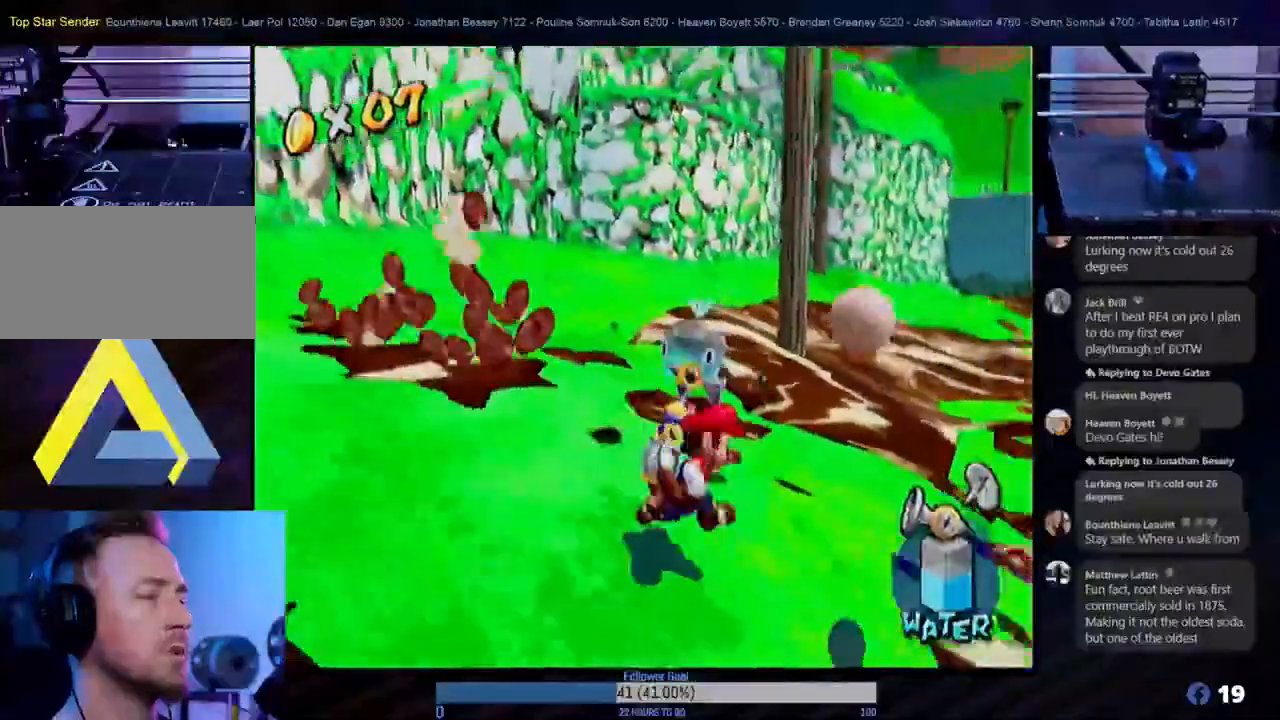
{"buttons": [], "left_stick": "up", "right_stick": "center", "events": [[100, "left_stick", "up-right"], [233, "left_stick", "up-left"], [450, "left_stick", "up"]]}
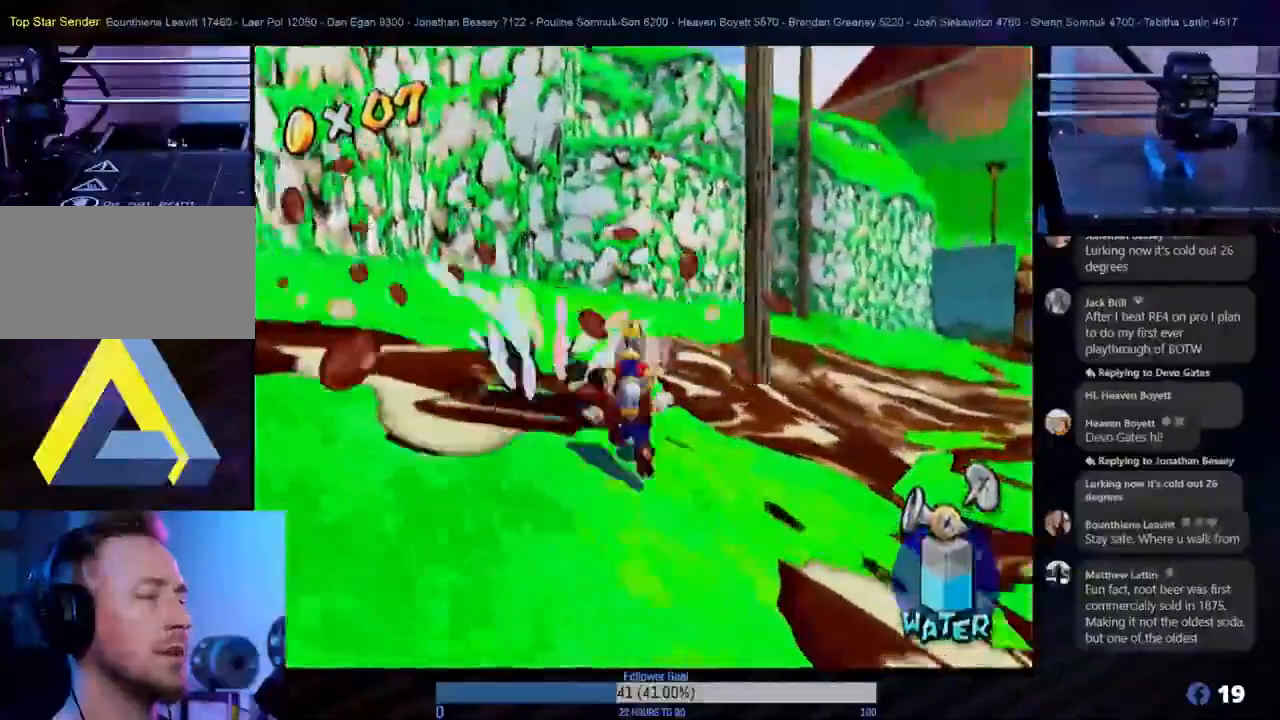
{"buttons": [], "left_stick": "down-right", "right_stick": "center", "events": [[150, "left_stick", "up-right"], [433, "left_stick", "down-right"]]}
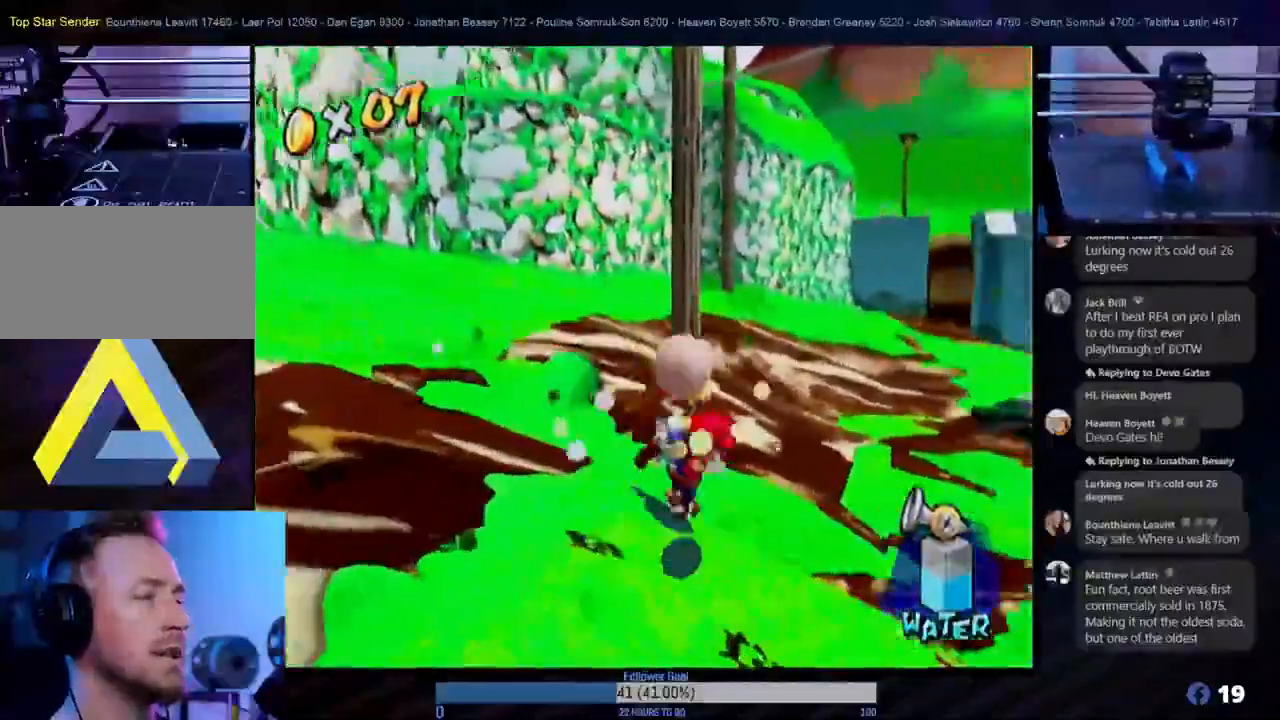
{"buttons": [], "left_stick": "right", "right_stick": "center", "events": [[117, "left_stick", "down"], [233, "left_stick", "down-left"], [350, "left_stick", "down-right"], [450, "left_stick", "right"]]}
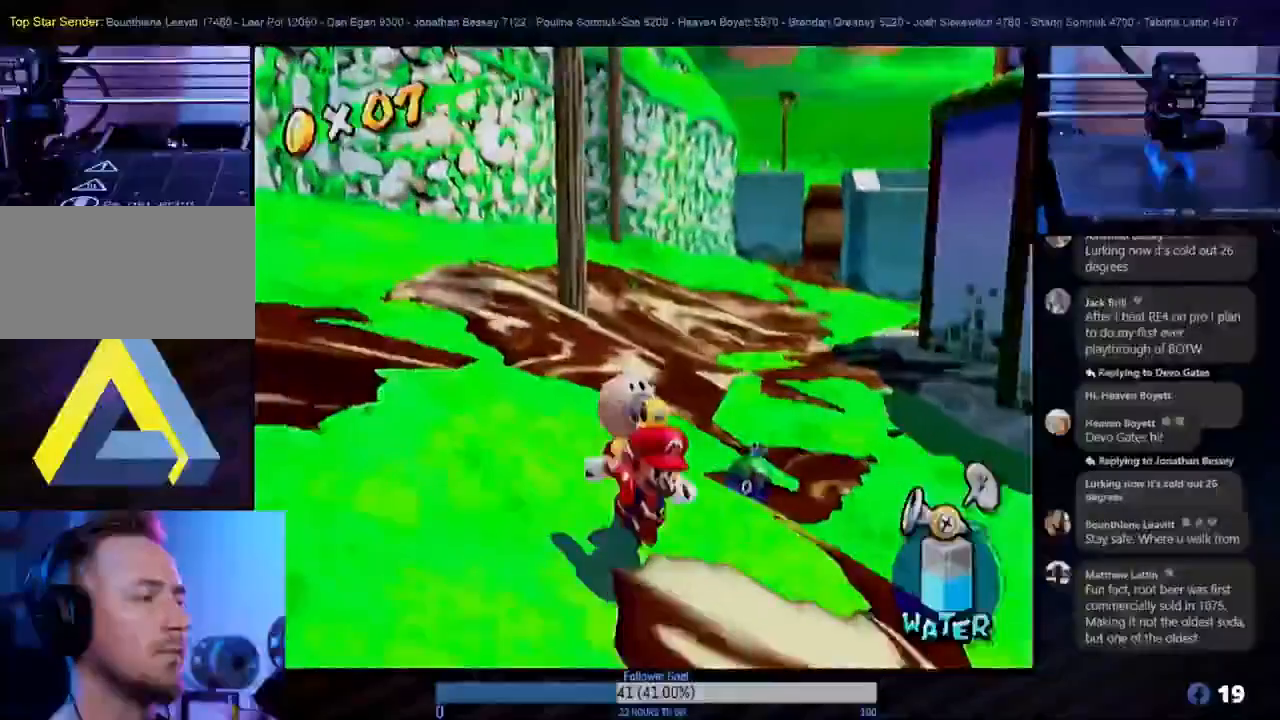
{"buttons": [], "left_stick": "up-right", "right_stick": "center", "events": [[67, "L1", "down"], [83, "left_stick", "up-right"], [250, "L1", "up"]]}
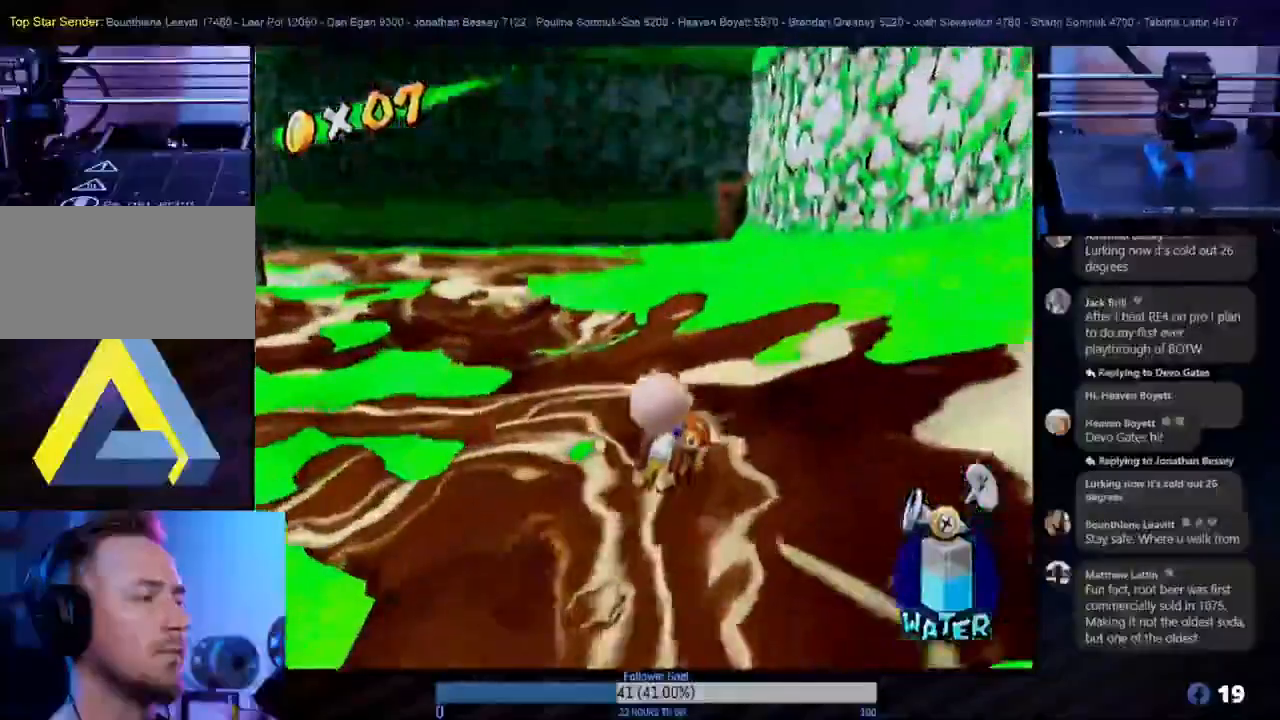
{"buttons": ["A"], "left_stick": "up", "right_stick": "center", "events": [[67, "left_stick", "up"], [433, "A", "down"]]}
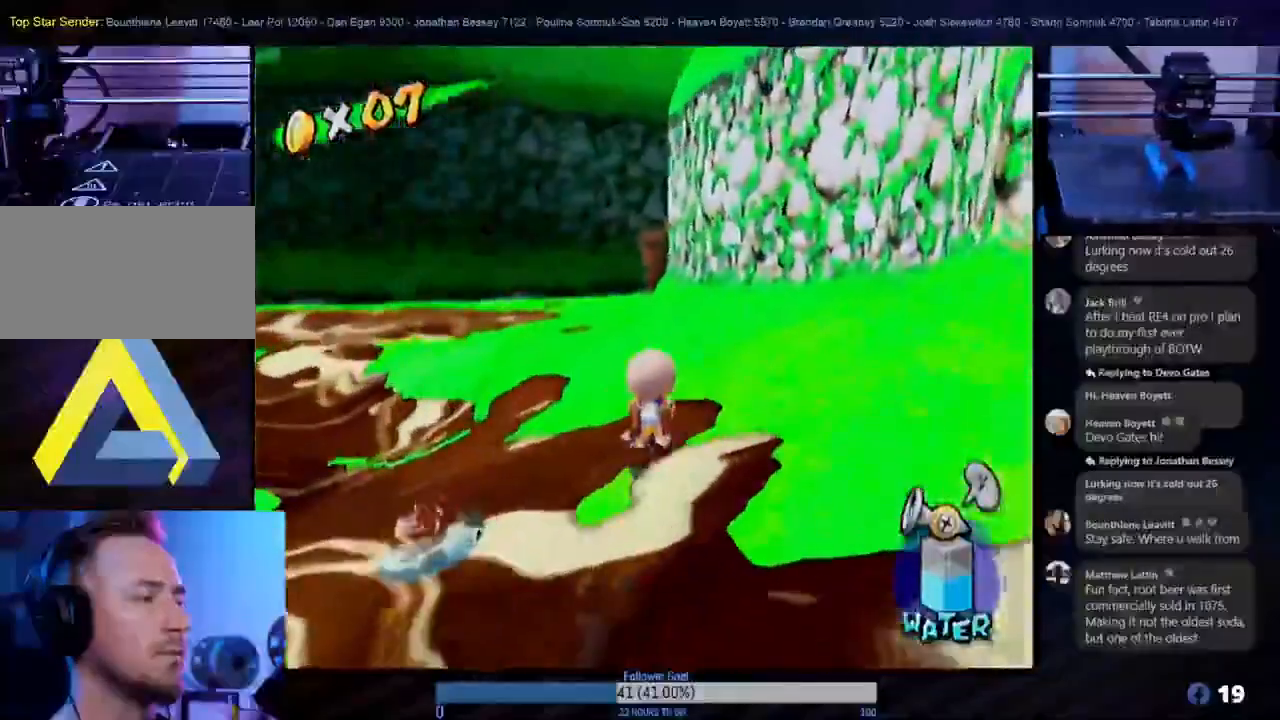
{"buttons": [], "left_stick": "up", "right_stick": "center", "events": [[83, "A", "up"]]}
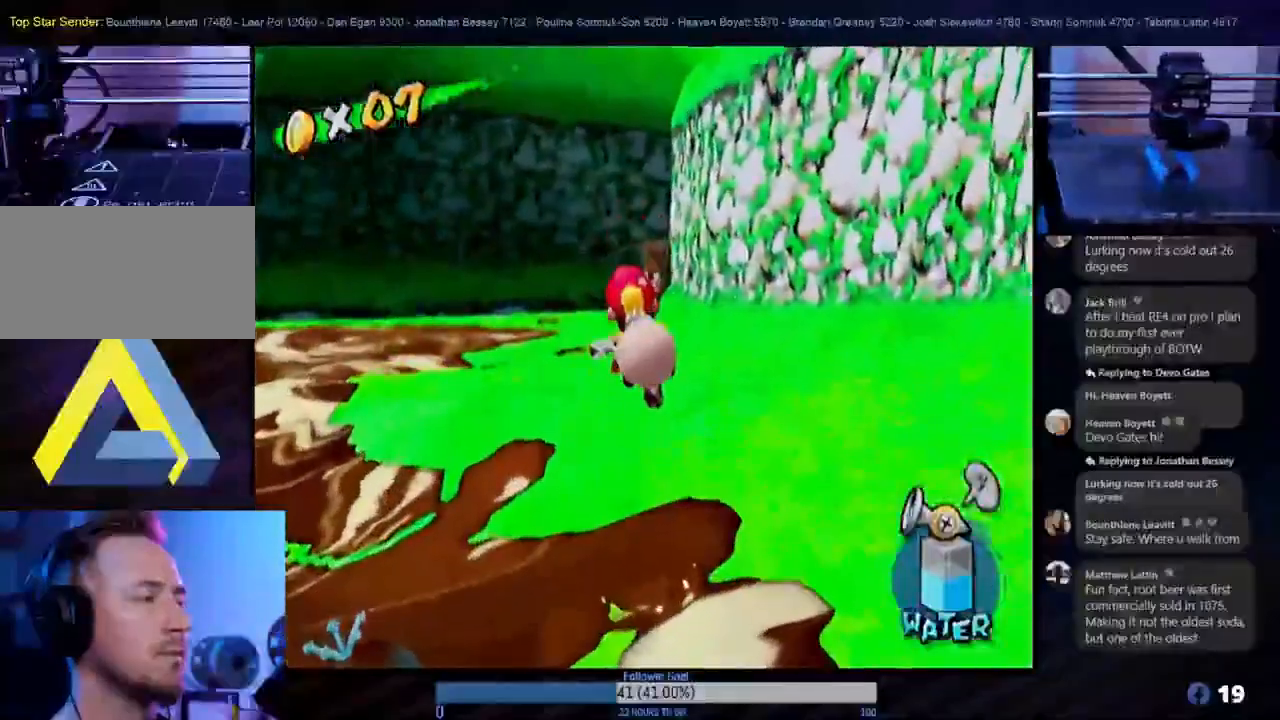
{"buttons": [], "left_stick": "up", "right_stick": "center", "events": []}